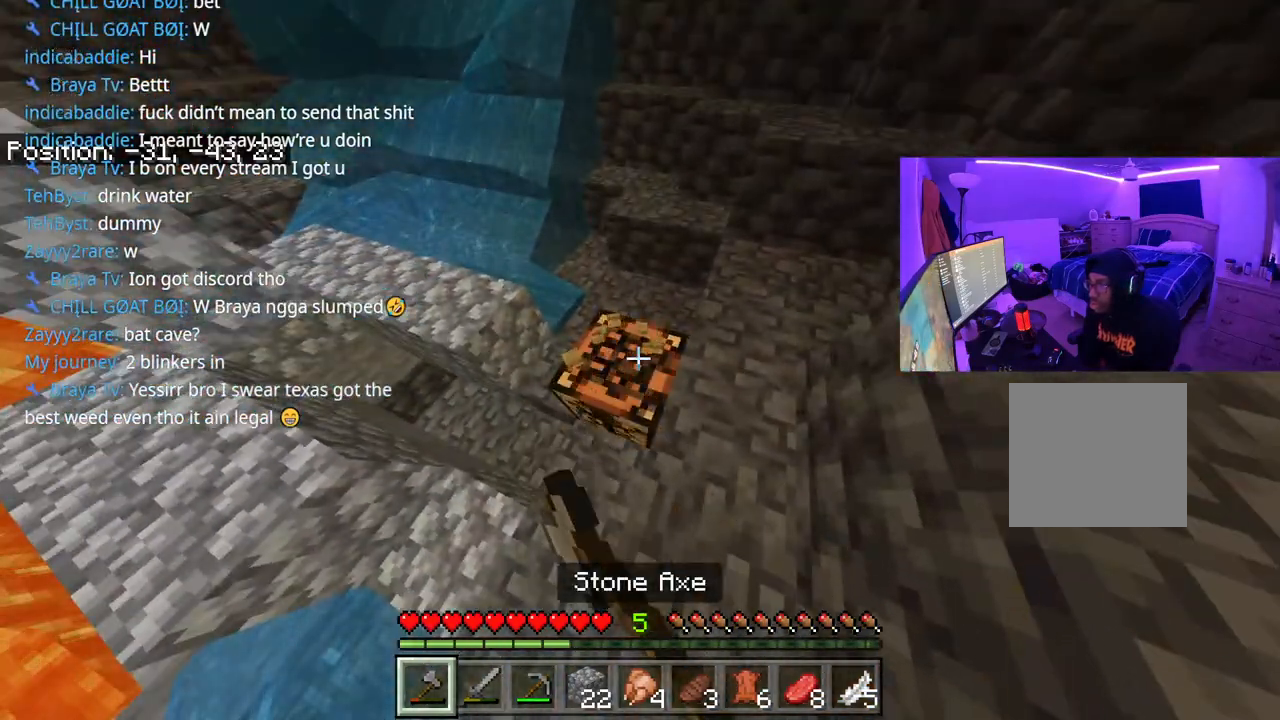
Gameplay with a controller (Xbox layout); each line is a JSON object with the inputs held at the frame after it. "events" lists button and stick changes between this image and that frame as [ms after this image, input, new state], when the widget could be followed in between. Not read: L3.
{"buttons": ["R2"], "left_stick": "center", "right_stick": "center", "events": []}
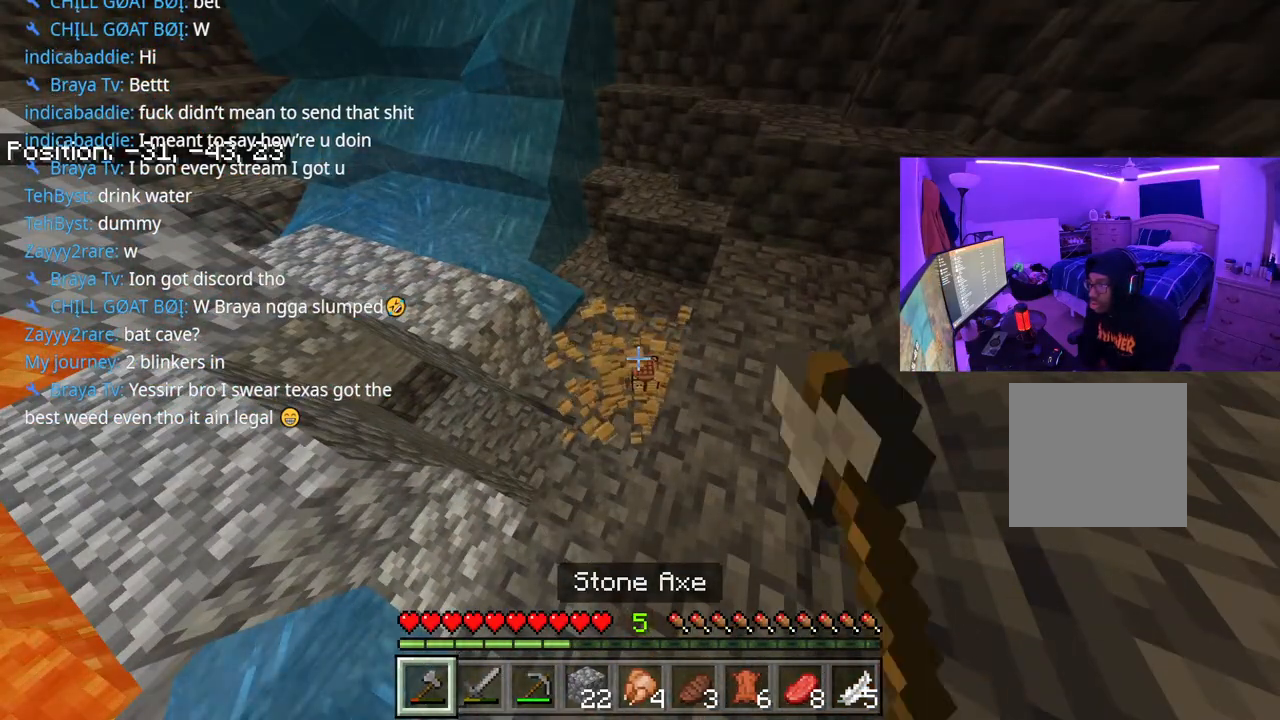
{"buttons": [], "left_stick": "up-left", "right_stick": "up-left", "events": [[50, "left_stick", "up"], [133, "R2", "up"], [167, "right_stick", "up-left"], [450, "left_stick", "up-left"]]}
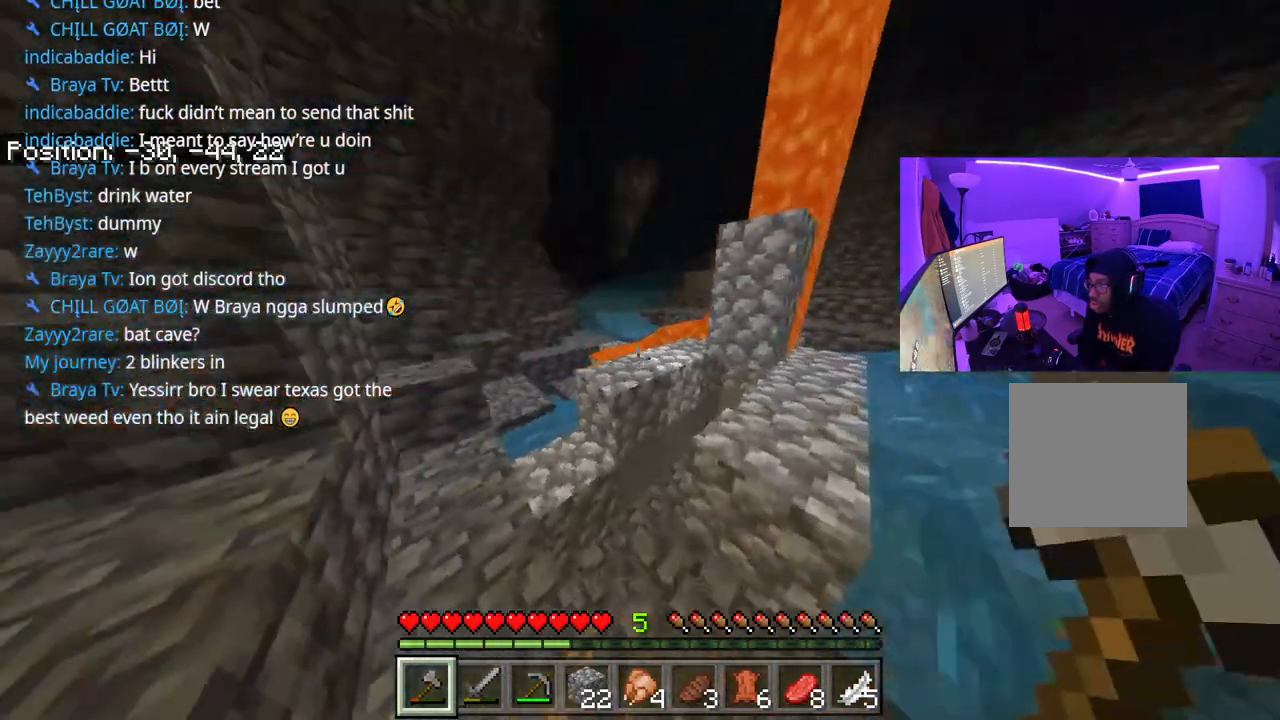
{"buttons": [], "left_stick": "up", "right_stick": "center", "events": [[100, "right_stick", "center"], [250, "right_stick", "left"], [400, "left_stick", "up"], [400, "right_stick", "center"]]}
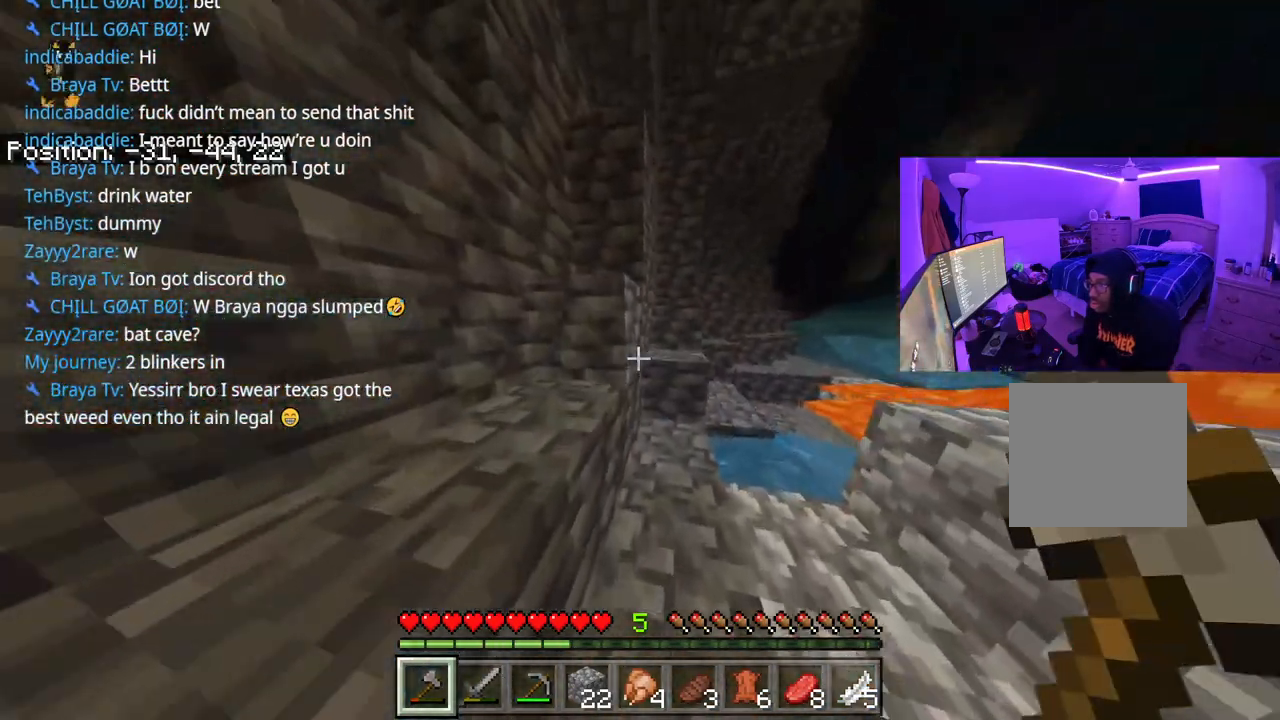
{"buttons": [], "left_stick": "up-left", "right_stick": "center", "events": [[217, "A", "down"], [300, "right_stick", "right"], [317, "A", "up"], [350, "left_stick", "up-left"], [483, "right_stick", "center"]]}
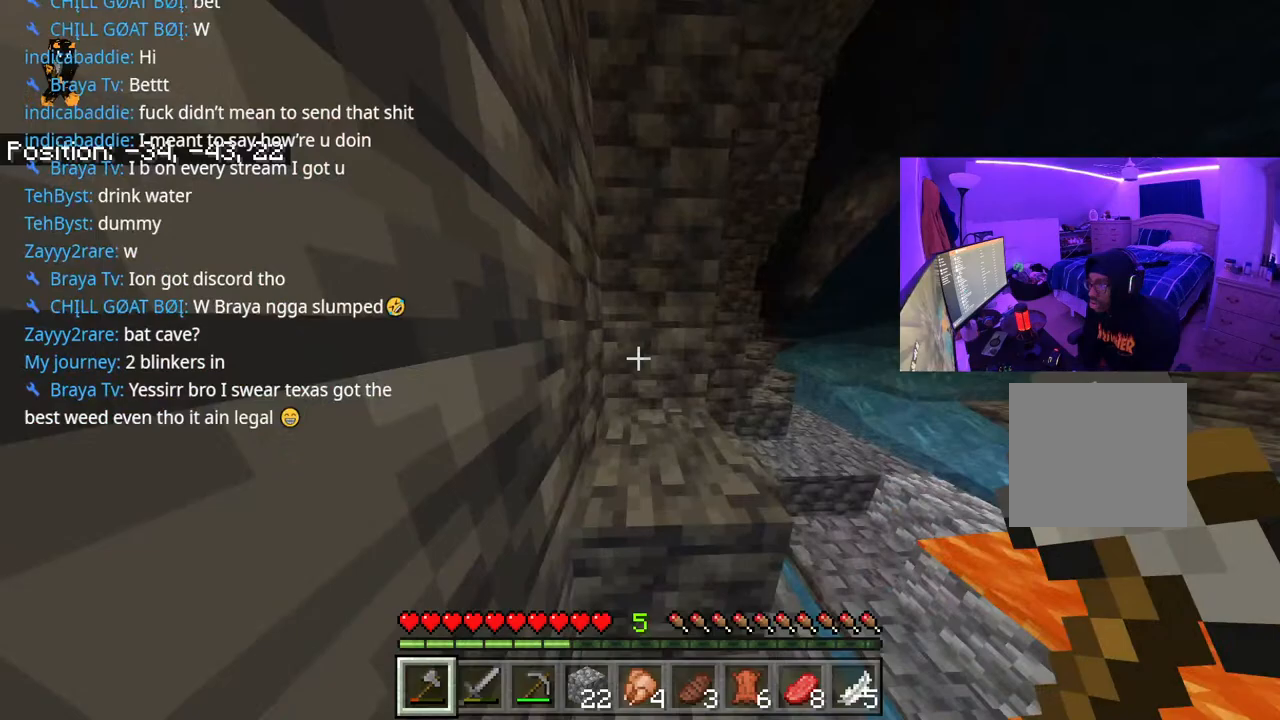
{"buttons": [], "left_stick": "up-left", "right_stick": "center", "events": [[50, "left_stick", "up"], [67, "right_stick", "right"], [183, "A", "down"], [200, "right_stick", "center"], [283, "left_stick", "up-left"], [300, "A", "up"]]}
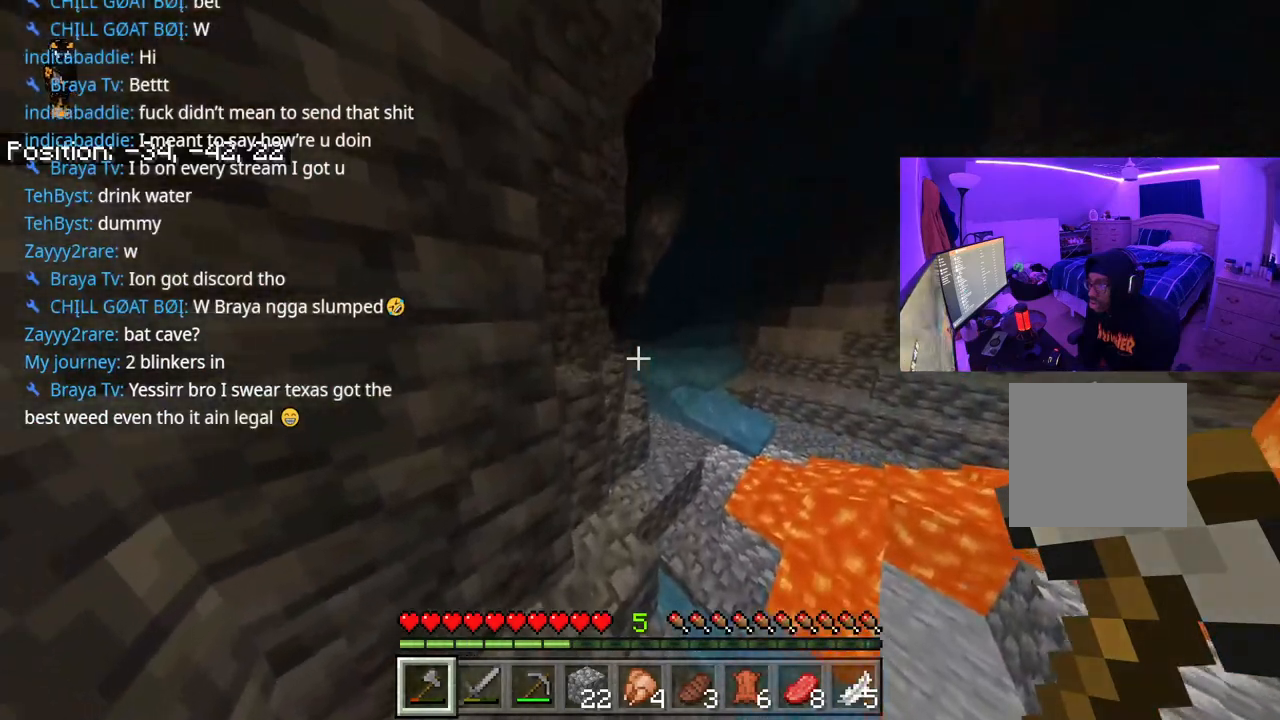
{"buttons": [], "left_stick": "up", "right_stick": "center", "events": [[17, "left_stick", "up"], [117, "right_stick", "up-right"], [167, "right_stick", "center"], [250, "A", "down"], [483, "A", "up"]]}
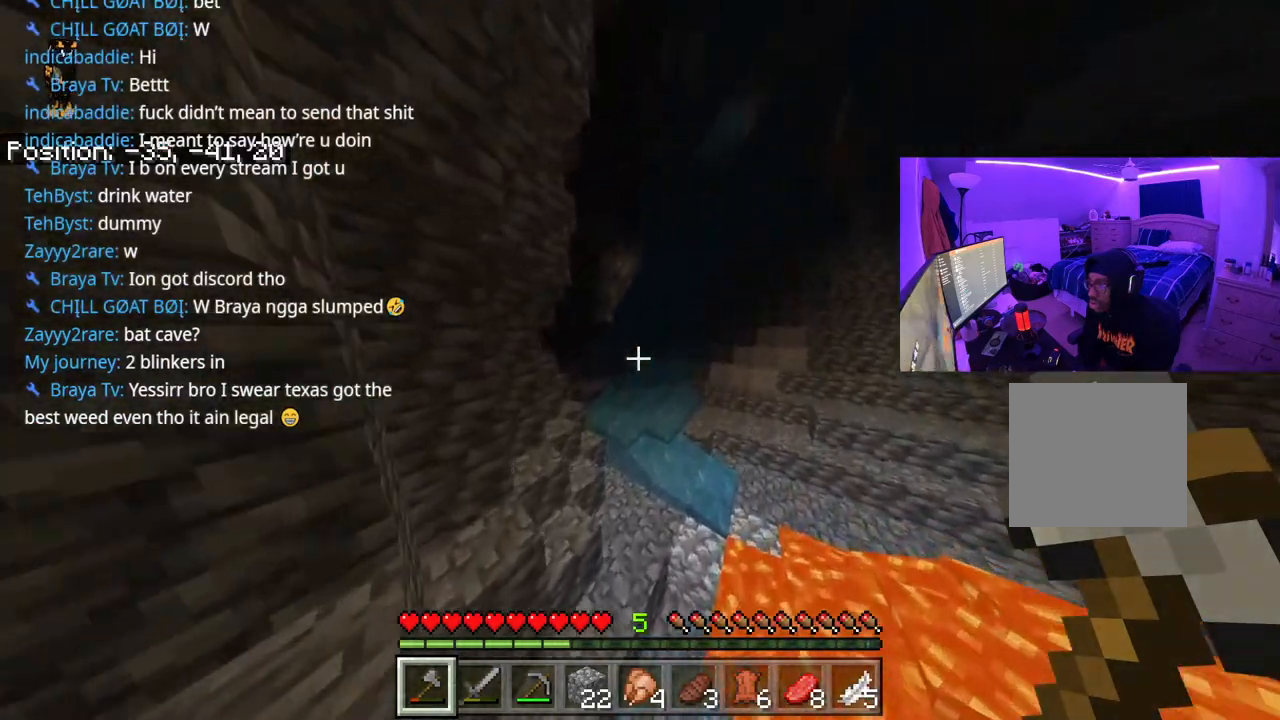
{"buttons": [], "left_stick": "up", "right_stick": "up-left", "events": [[450, "right_stick", "up-left"]]}
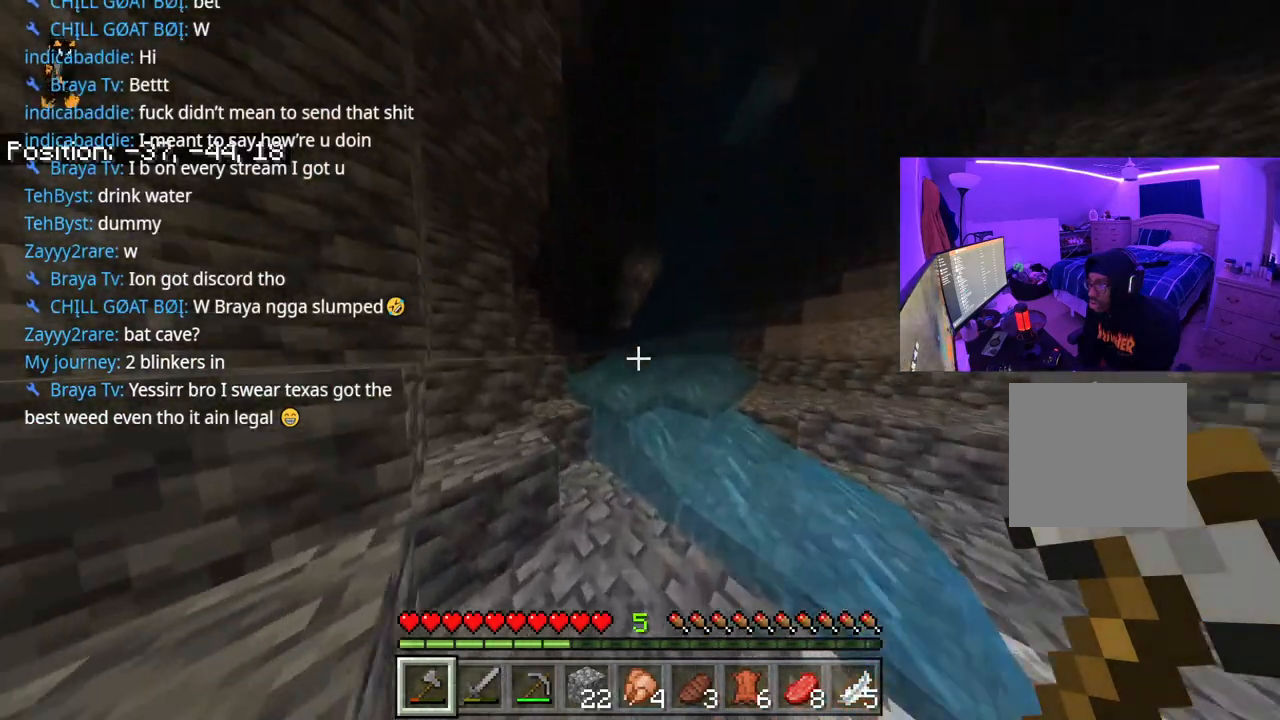
{"buttons": ["A"], "left_stick": "up", "right_stick": "center", "events": [[50, "right_stick", "center"], [183, "A", "down"]]}
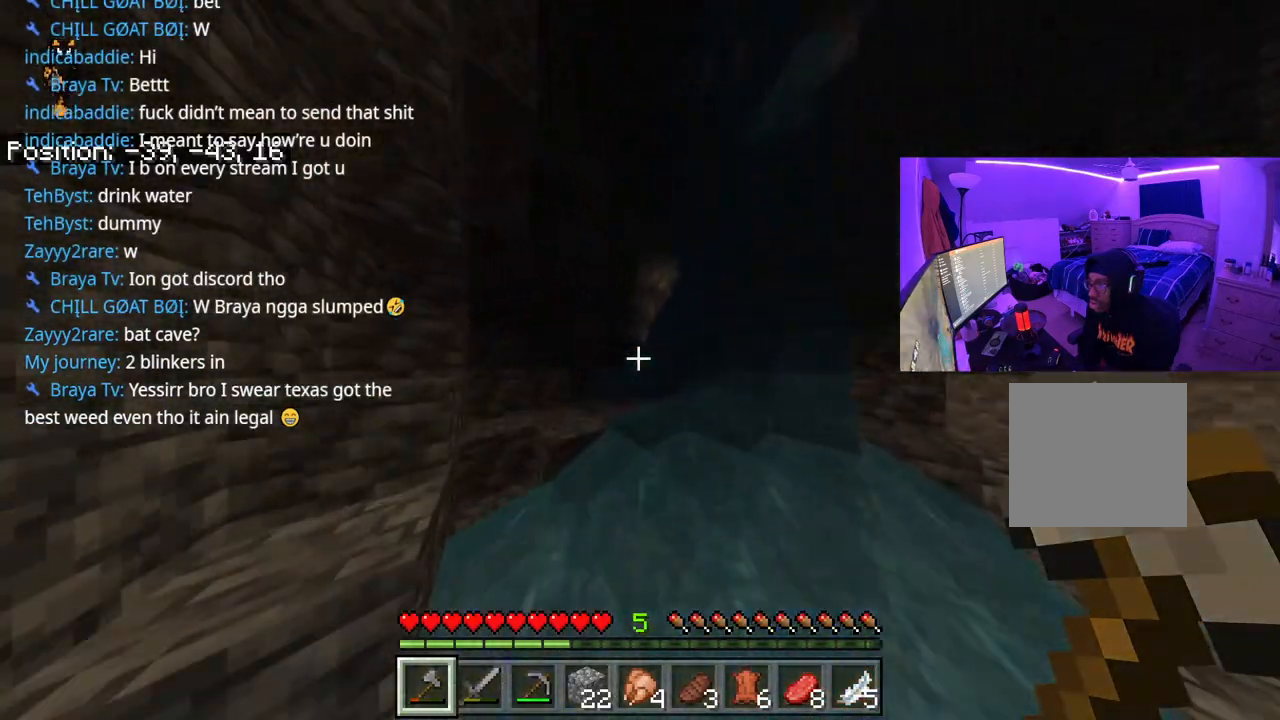
{"buttons": ["A"], "left_stick": "up", "right_stick": "center", "events": []}
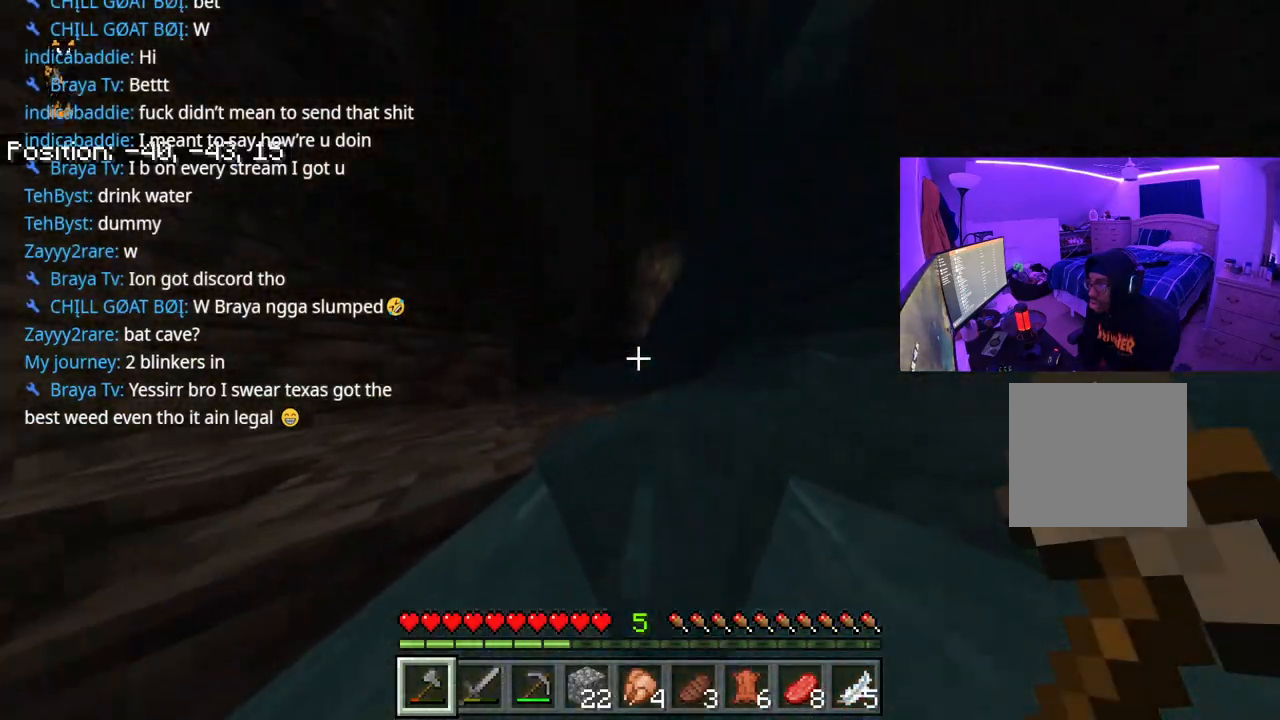
{"buttons": ["A"], "left_stick": "up", "right_stick": "center"}
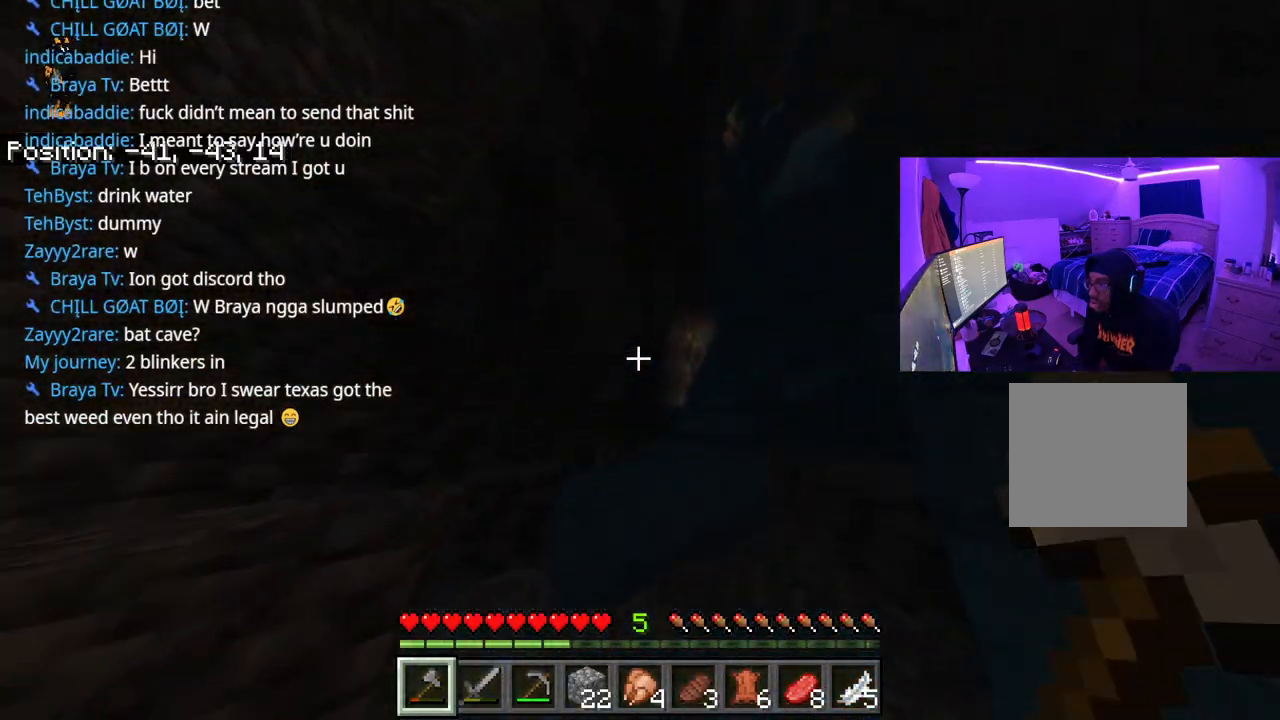
{"buttons": [], "left_stick": "up", "right_stick": "center"}
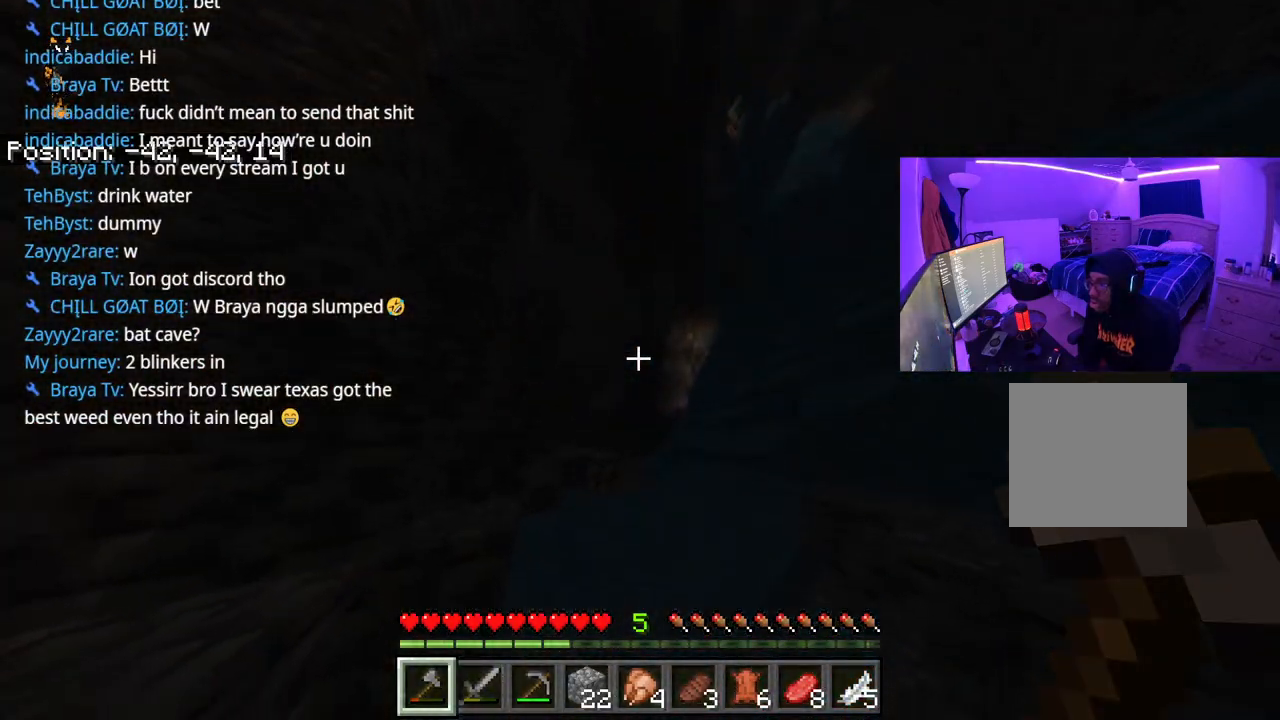
{"buttons": ["A"], "left_stick": "up", "right_stick": "center", "events": [[83, "right_stick", "down"], [233, "right_stick", "center"], [317, "A", "down"]]}
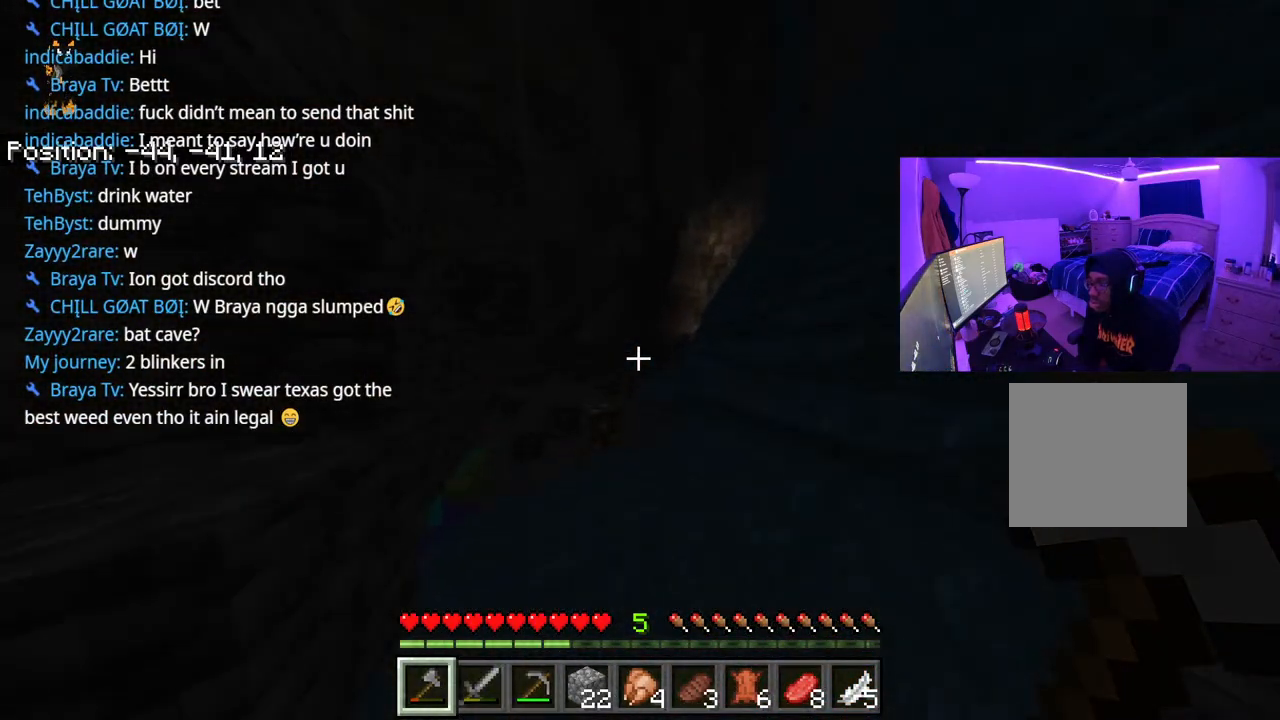
{"buttons": [], "left_stick": "up-right", "right_stick": "left", "events": [[150, "A", "up"], [167, "right_stick", "left"], [350, "right_stick", "center"], [400, "left_stick", "up-right"], [467, "right_stick", "left"]]}
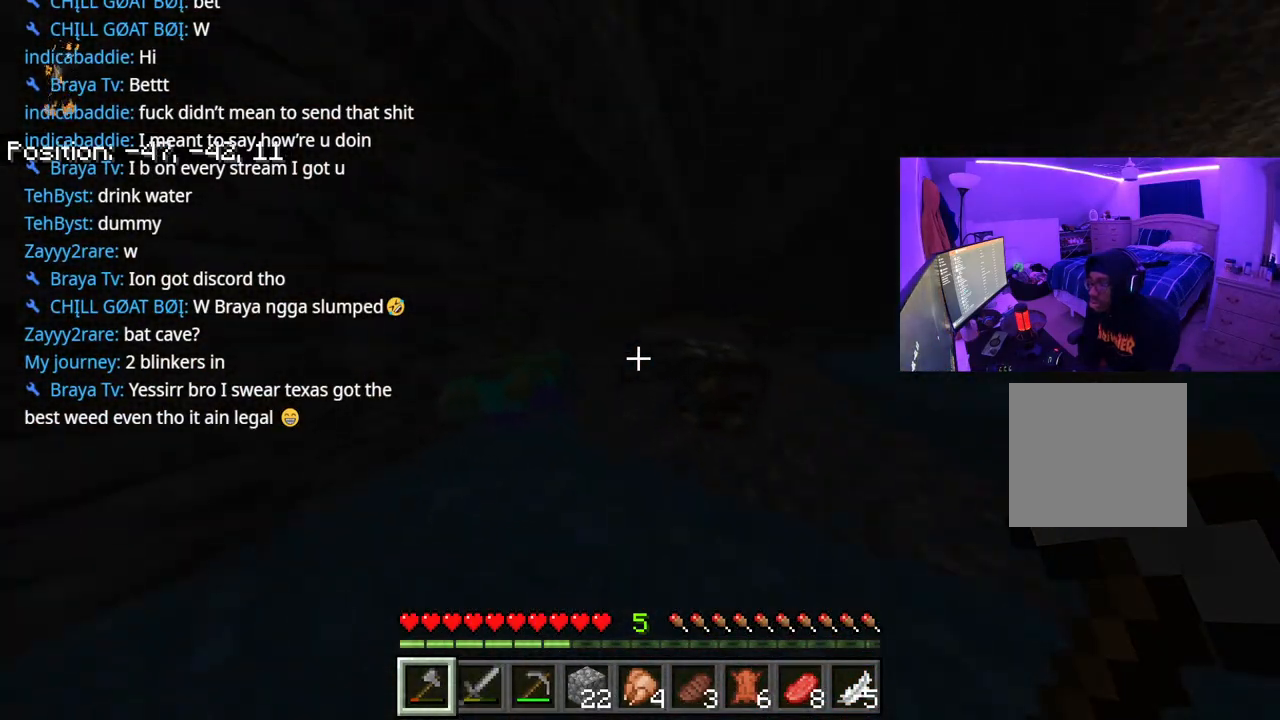
{"buttons": [], "left_stick": "down-right", "right_stick": "center", "events": [[167, "R2", "down"], [183, "right_stick", "center"], [217, "left_stick", "right"], [250, "R2", "up"], [400, "R1", "down"], [467, "R1", "up"], [500, "left_stick", "down-right"]]}
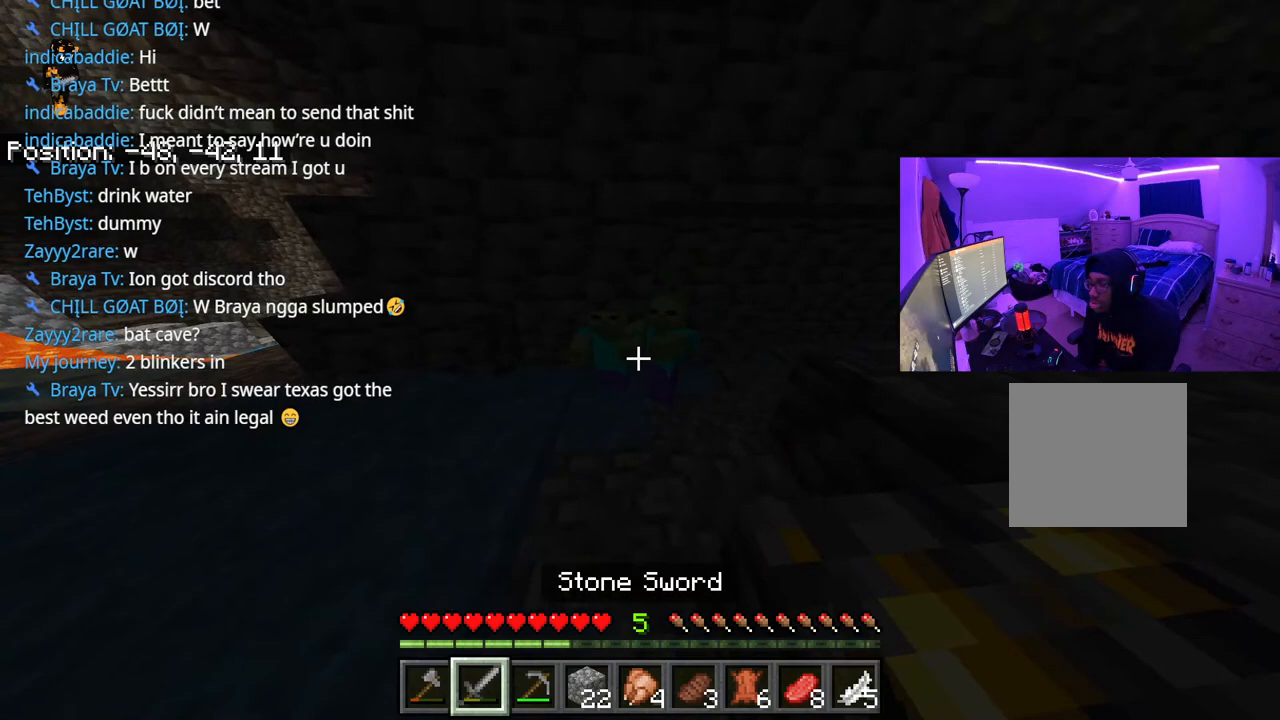
{"buttons": [], "left_stick": "up", "right_stick": "center", "events": [[183, "R2", "down"], [217, "left_stick", "up-right"], [283, "R2", "up"], [300, "left_stick", "up"], [350, "R2", "down"], [450, "R2", "up"]]}
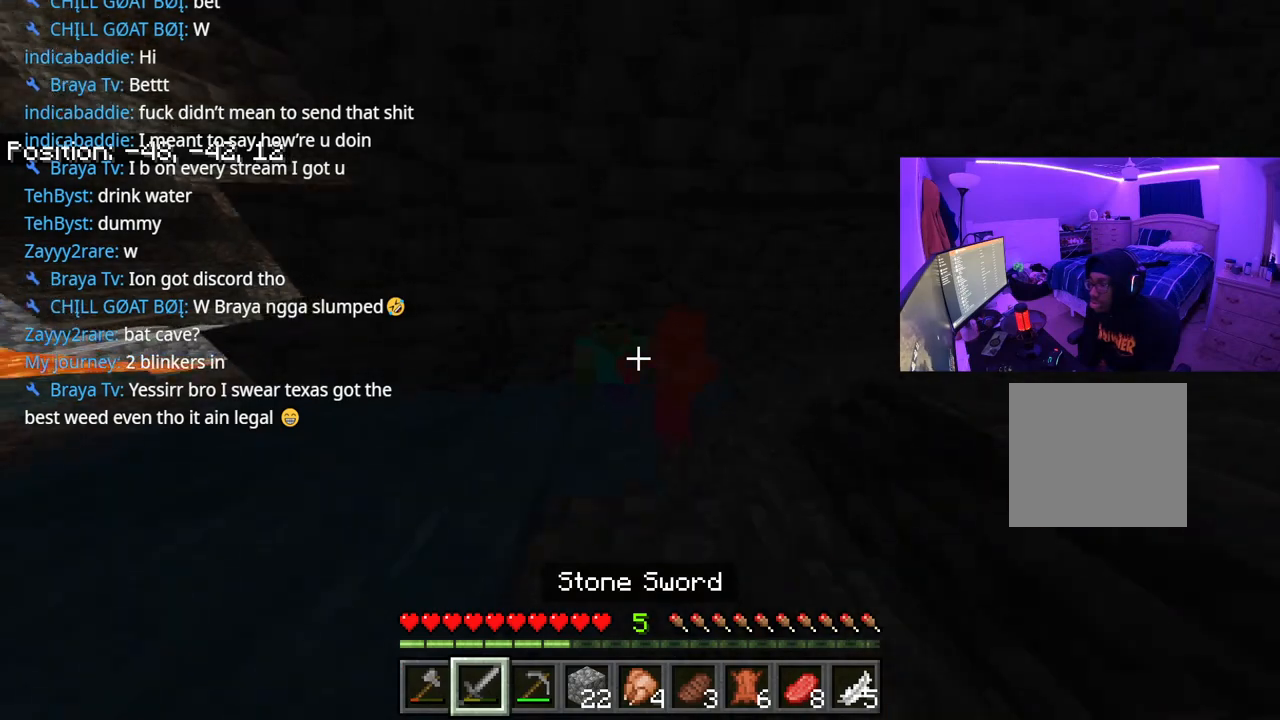
{"buttons": [], "left_stick": "left", "right_stick": "center", "events": [[17, "R2", "down"], [67, "R2", "up"], [83, "left_stick", "down-right"], [150, "R2", "down"], [200, "R2", "up"], [283, "left_stick", "left"], [333, "R2", "down"], [400, "R2", "up"]]}
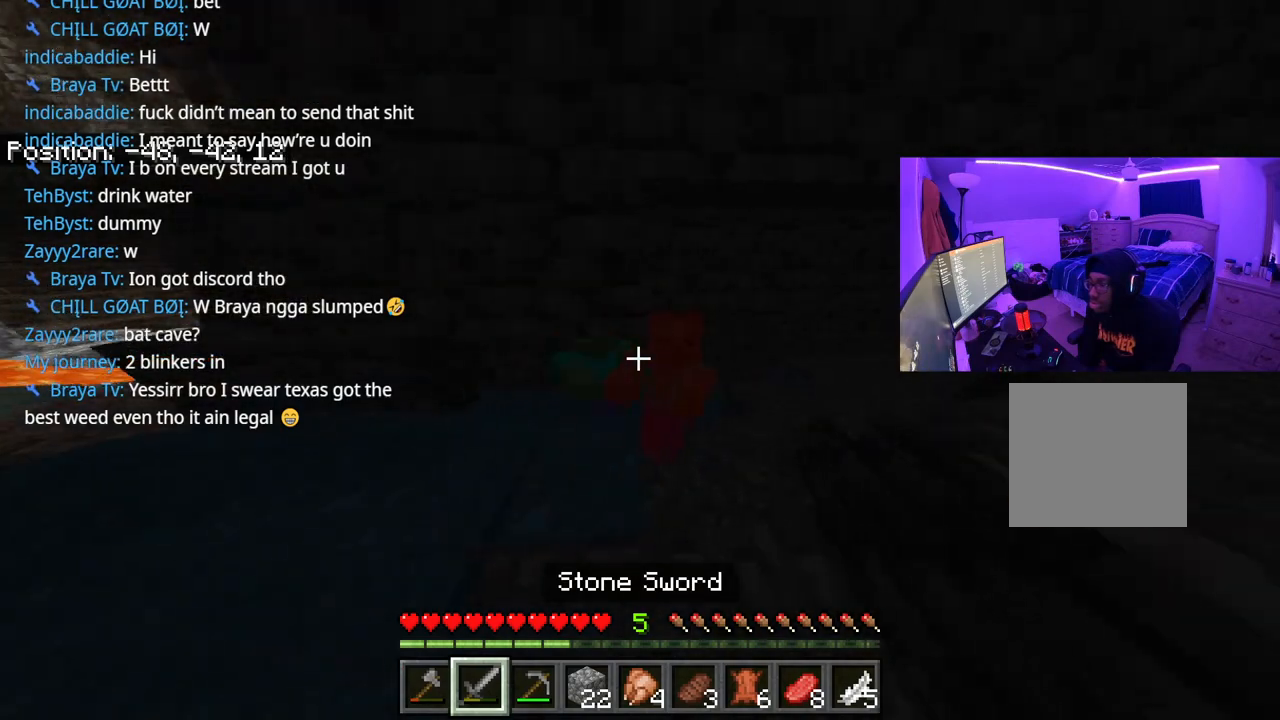
{"buttons": [], "left_stick": "left", "right_stick": "center", "events": [[50, "R2", "down"], [83, "left_stick", "right"], [100, "R2", "up"], [183, "R2", "down"], [217, "R2", "up"], [283, "R2", "down"], [317, "R2", "up"], [333, "left_stick", "left"], [383, "R2", "down"], [433, "R2", "up"]]}
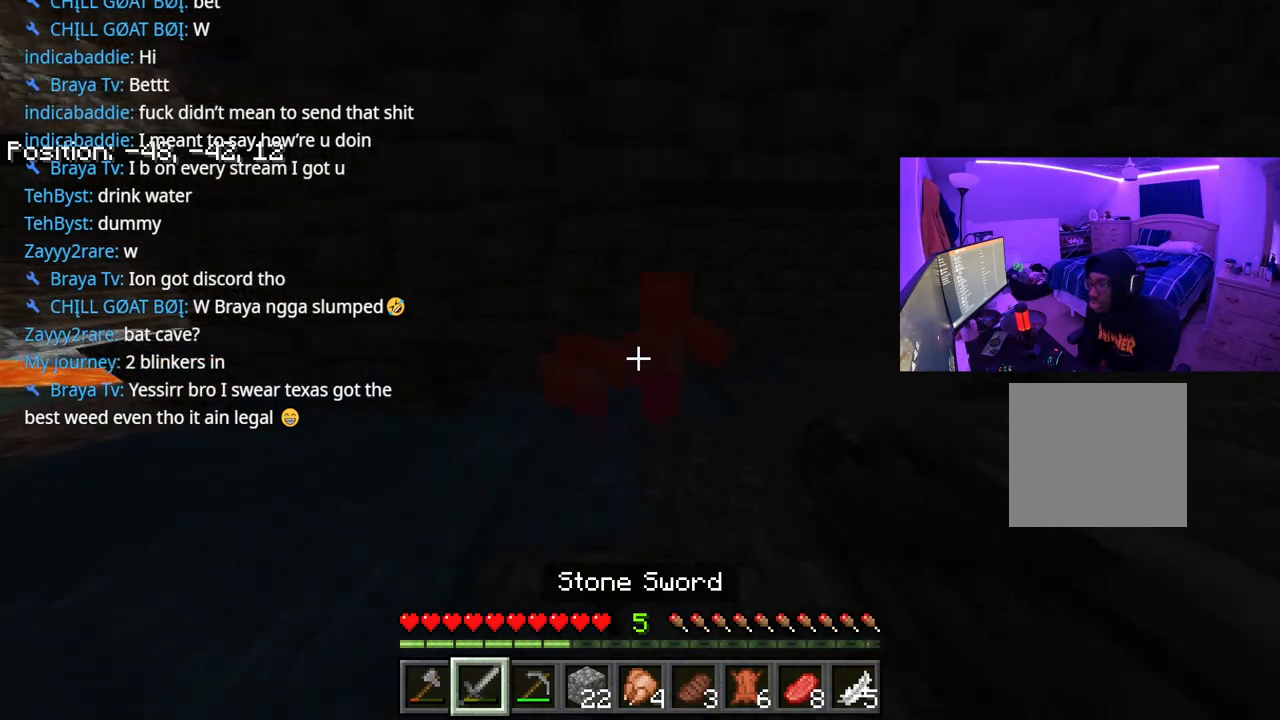
{"buttons": [], "left_stick": "up-right", "right_stick": "down", "events": [[17, "R2", "down"], [67, "left_stick", "right"], [117, "R2", "up"], [167, "R2", "down"], [267, "left_stick", "up-left"], [283, "R2", "up"], [350, "R2", "down"], [350, "right_stick", "right"], [450, "R2", "up"], [450, "right_stick", "center"], [500, "left_stick", "up-right"], [500, "right_stick", "down"]]}
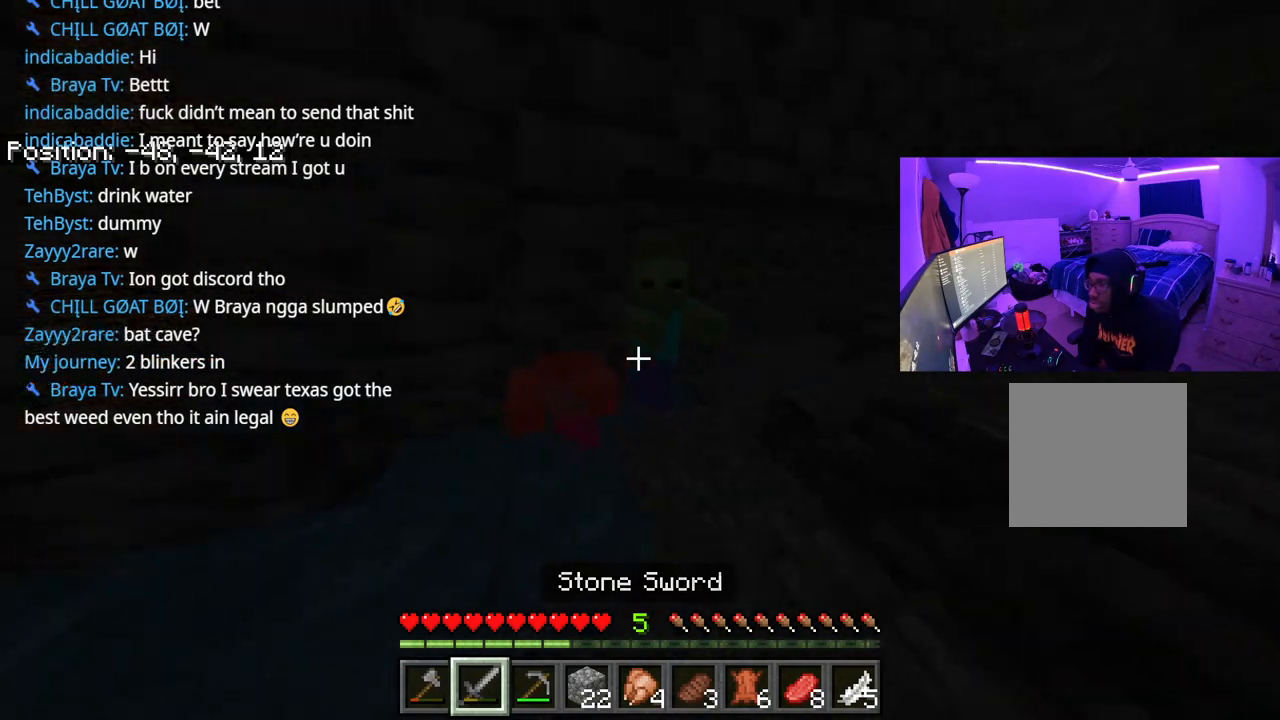
{"buttons": ["R2"], "left_stick": "up-right", "right_stick": "right", "events": [[17, "R2", "down"], [67, "R2", "up"], [83, "left_stick", "right"], [117, "right_stick", "center"], [150, "R2", "down"], [167, "right_stick", "down"], [250, "R2", "up"], [250, "right_stick", "left"], [317, "R2", "down"], [317, "left_stick", "up-left"], [350, "right_stick", "center"], [417, "R2", "up"], [450, "R2", "down"], [483, "left_stick", "up-right"], [483, "right_stick", "right"]]}
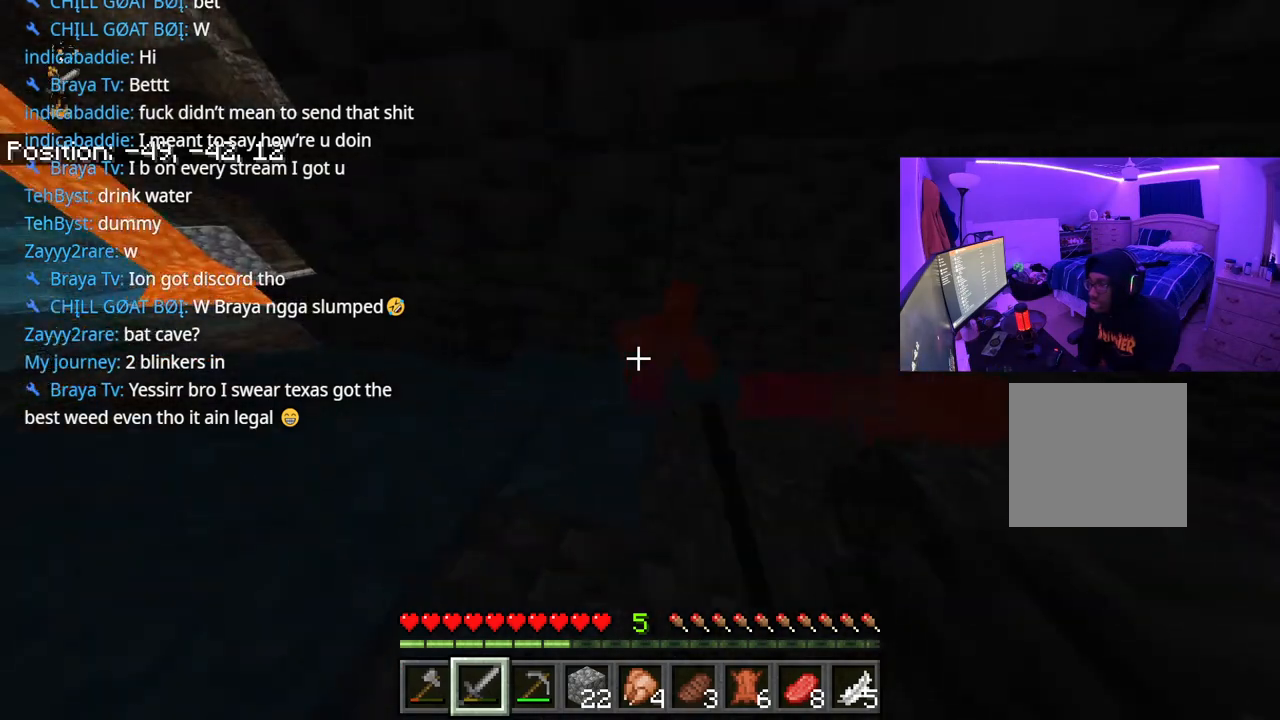
{"buttons": [], "left_stick": "up-left", "right_stick": "center", "events": [[33, "right_stick", "center"], [67, "R2", "up"], [117, "R2", "down"], [133, "left_stick", "right"], [167, "R2", "up"], [217, "R2", "down"], [300, "R2", "up"], [383, "left_stick", "up"], [500, "left_stick", "up-left"]]}
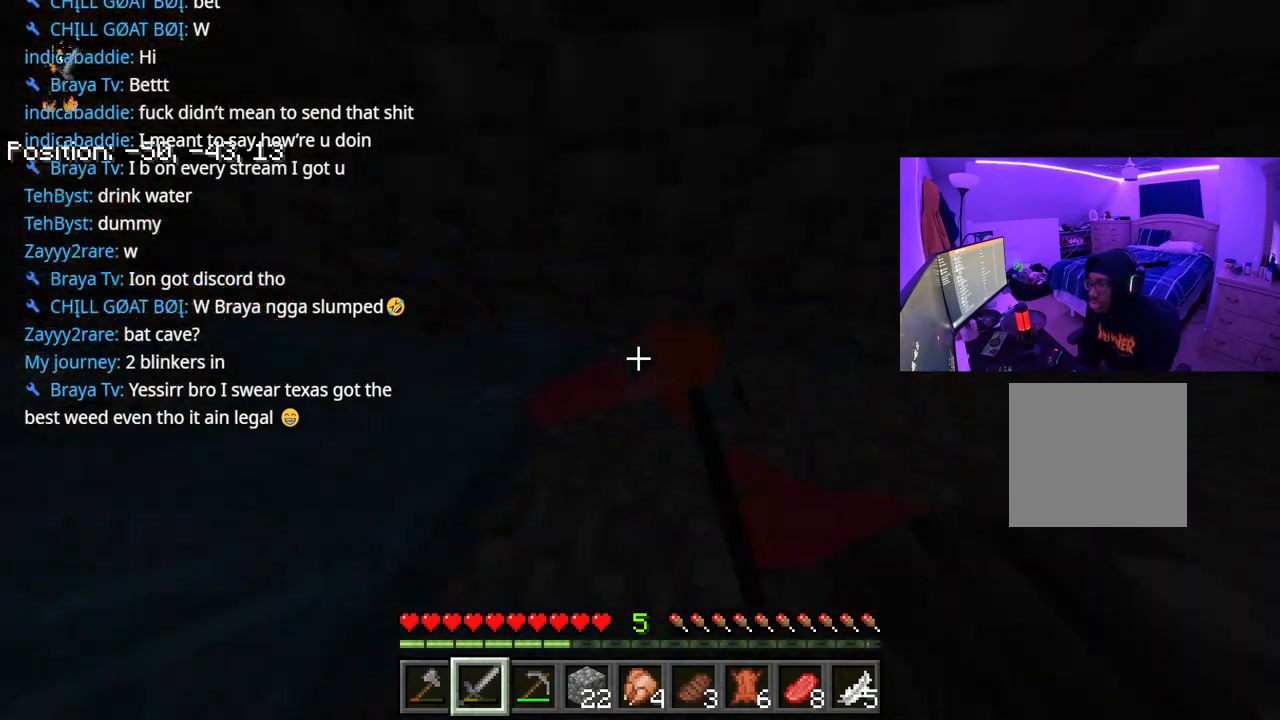
{"buttons": [], "left_stick": "up-right", "right_stick": "center", "events": [[117, "right_stick", "up-right"], [317, "left_stick", "down-right"], [400, "left_stick", "up-right"], [417, "right_stick", "center"]]}
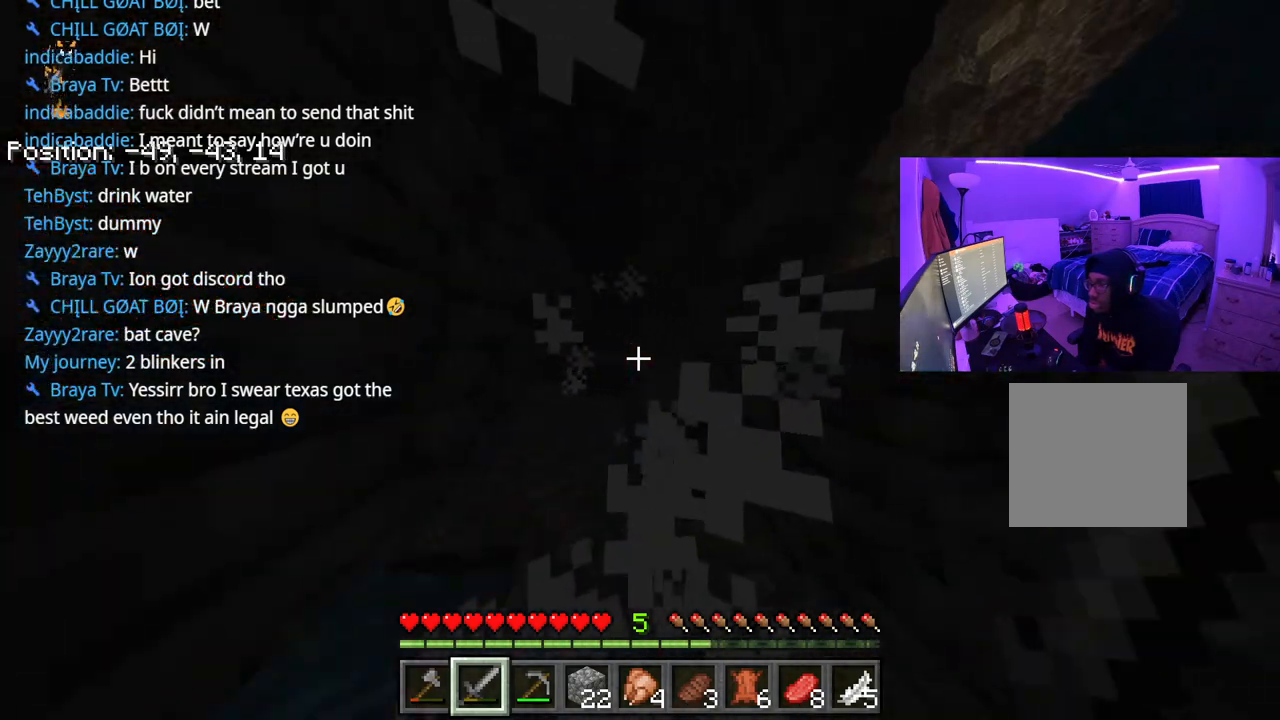
{"buttons": ["A"], "left_stick": "up", "right_stick": "center", "events": [[250, "A", "down"], [250, "left_stick", "up"]]}
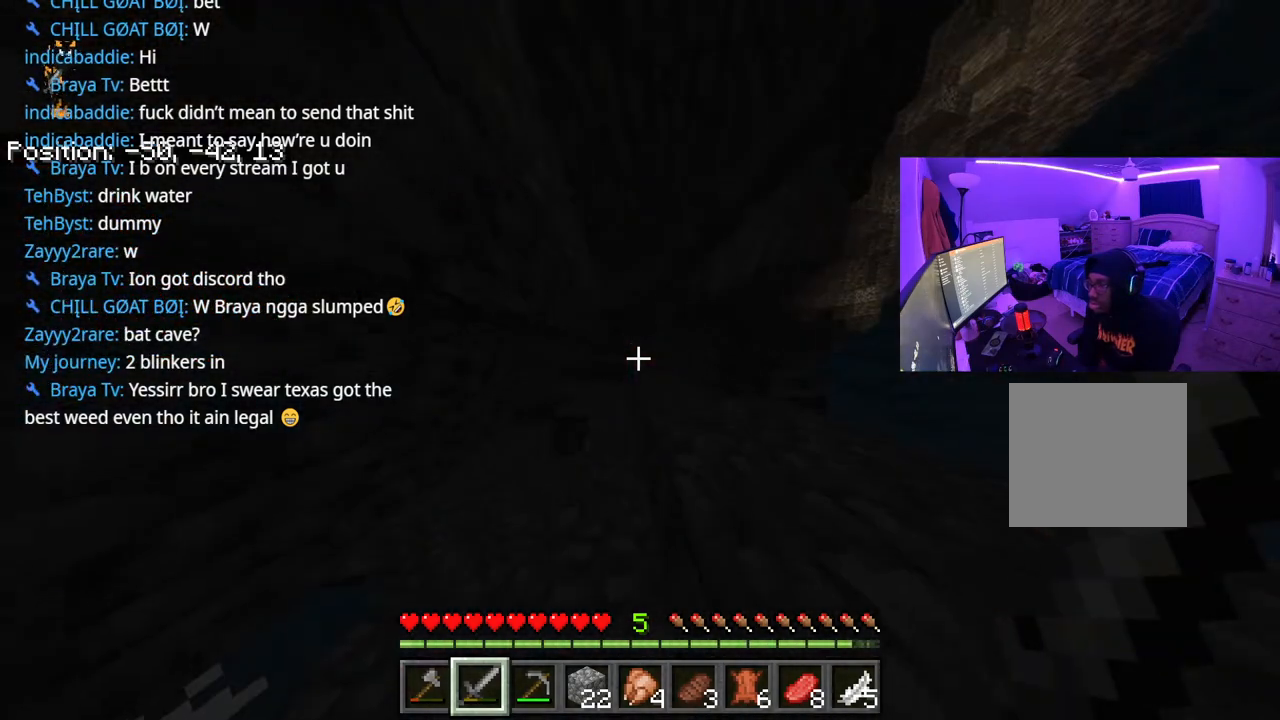
{"buttons": [], "left_stick": "up", "right_stick": "center", "events": [[100, "A", "up"]]}
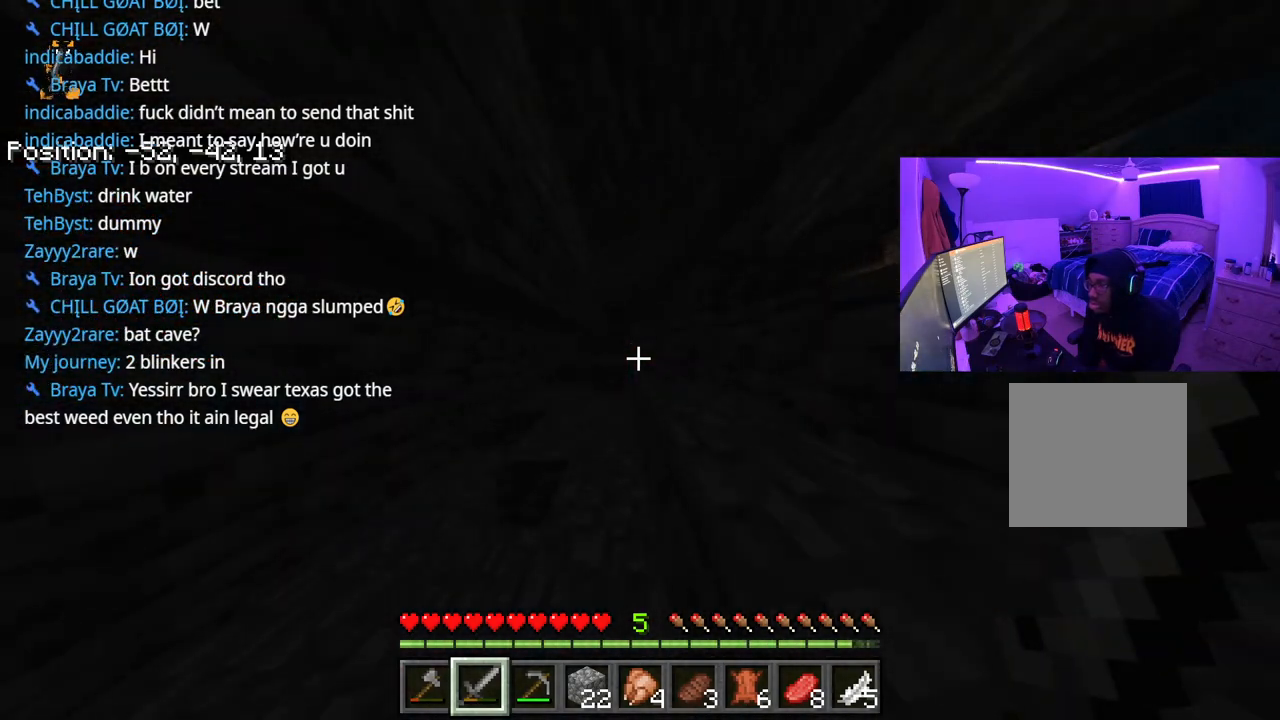
{"buttons": [], "left_stick": "up-right", "right_stick": "right", "events": [[267, "left_stick", "right"], [333, "right_stick", "right"], [500, "left_stick", "up-right"]]}
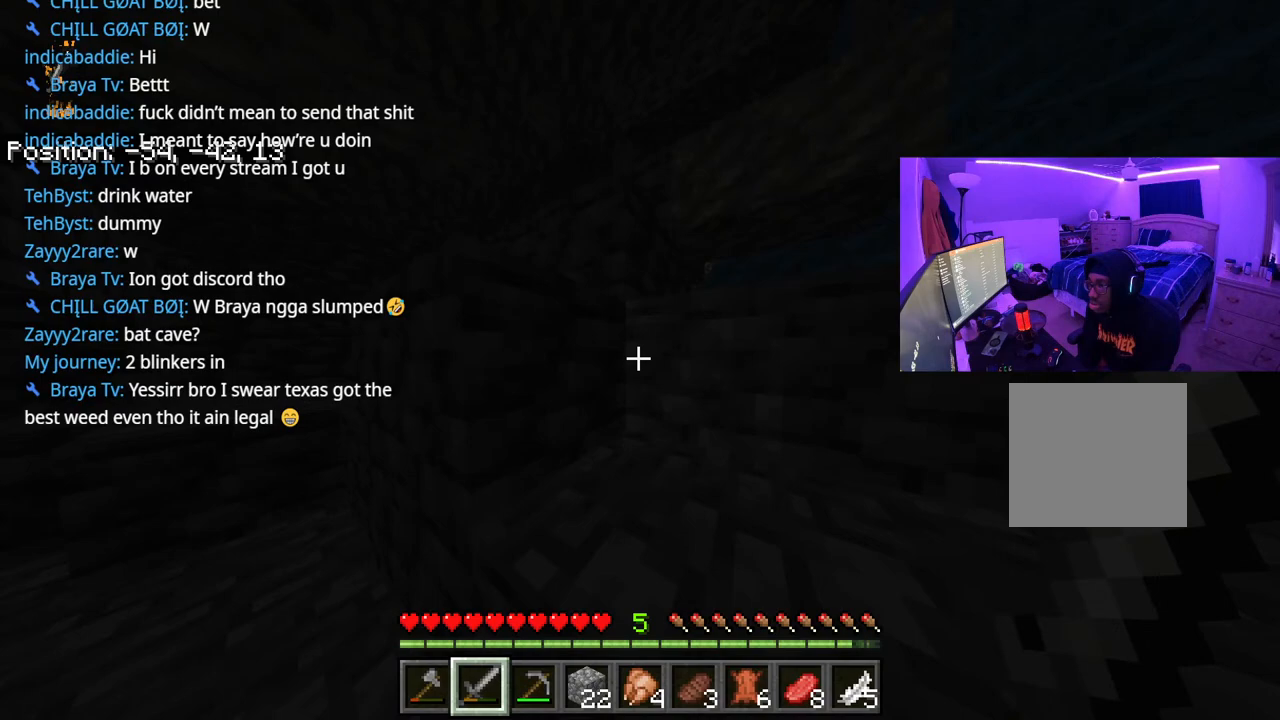
{"buttons": [], "left_stick": "up-right", "right_stick": "center", "events": [[17, "A", "down"], [150, "right_stick", "center"], [217, "A", "up"]]}
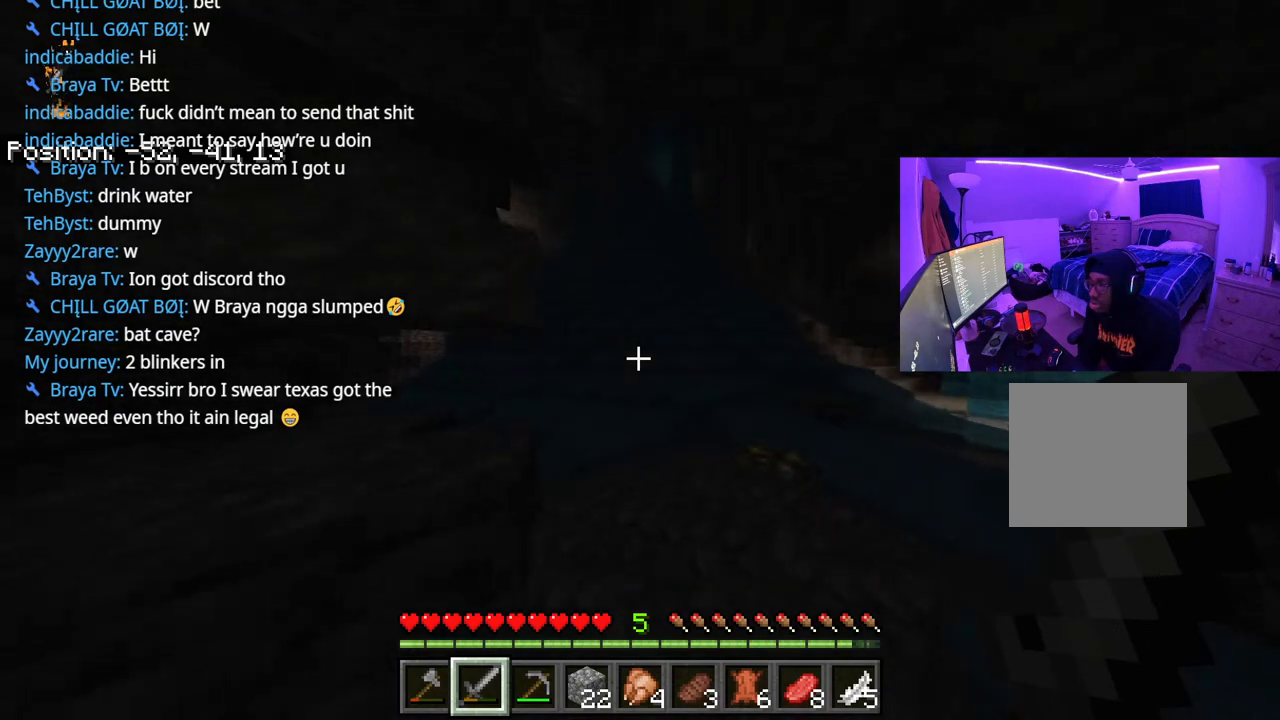
{"buttons": [], "left_stick": "up", "right_stick": "center", "events": [[250, "left_stick", "up"], [317, "right_stick", "left"], [500, "right_stick", "center"]]}
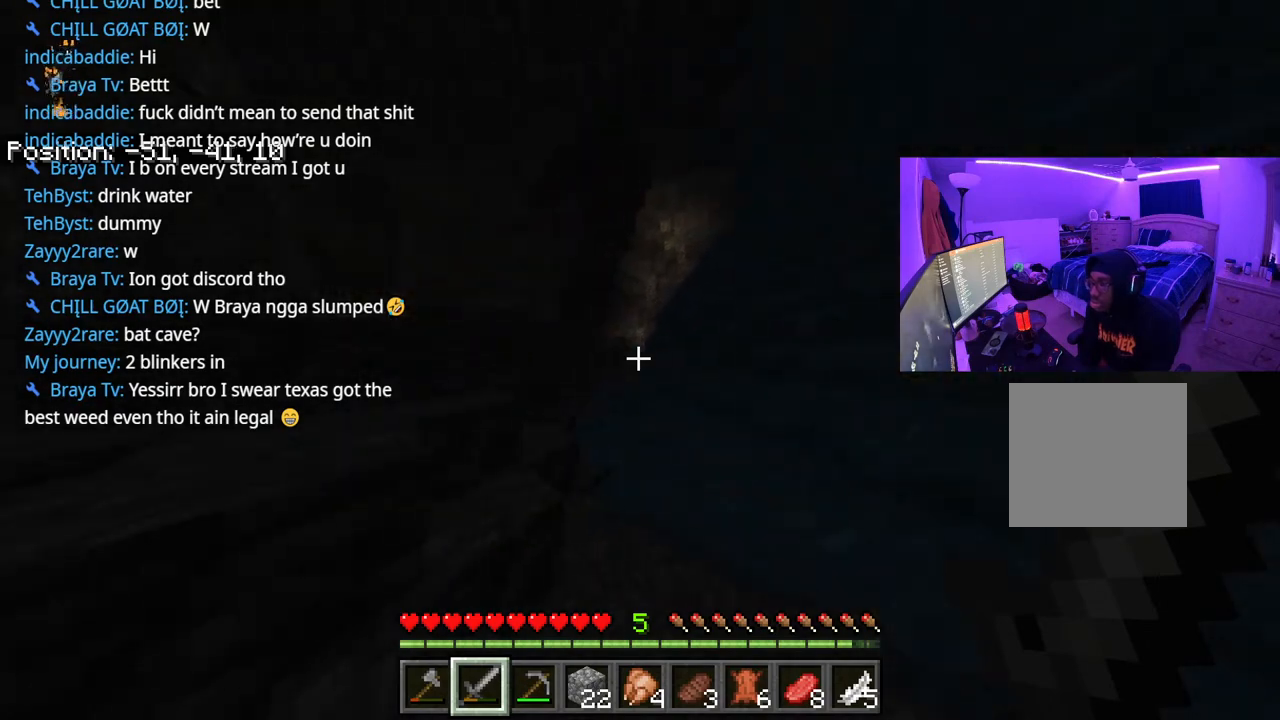
{"buttons": [], "left_stick": "up", "right_stick": "center", "events": [[17, "A", "down"], [167, "A", "up"]]}
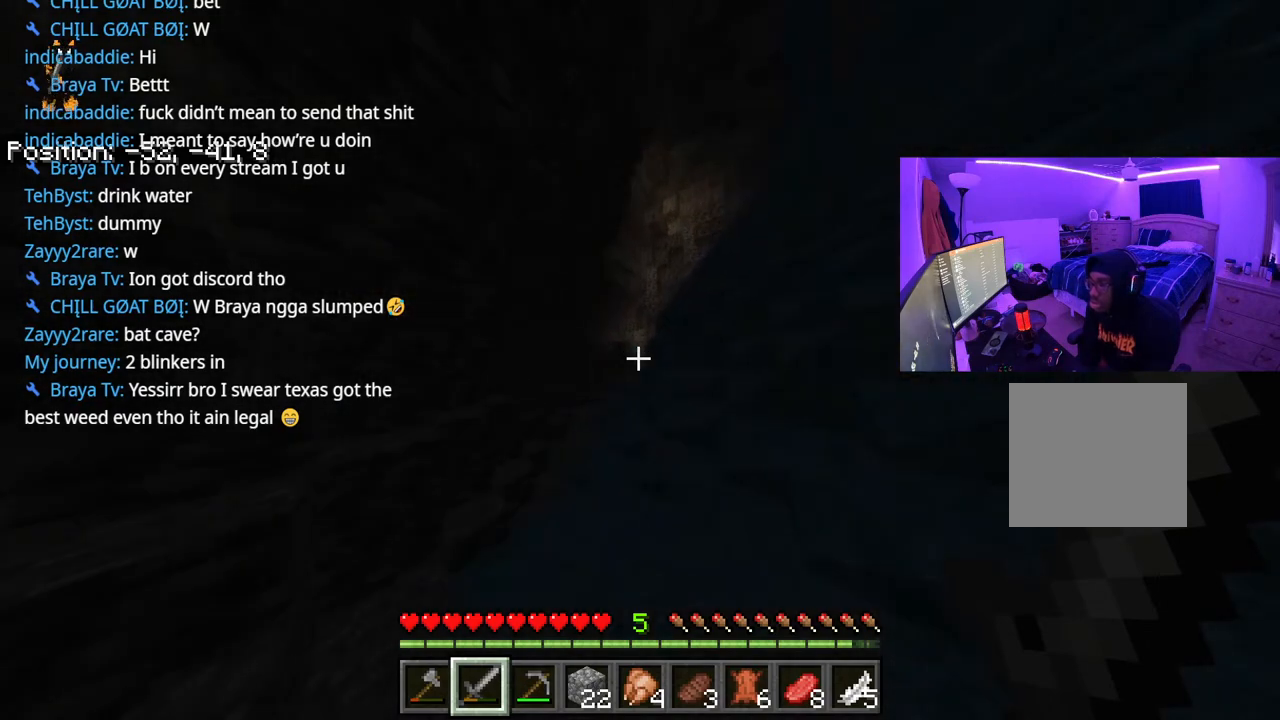
{"buttons": [], "left_stick": "up", "right_stick": "center", "events": []}
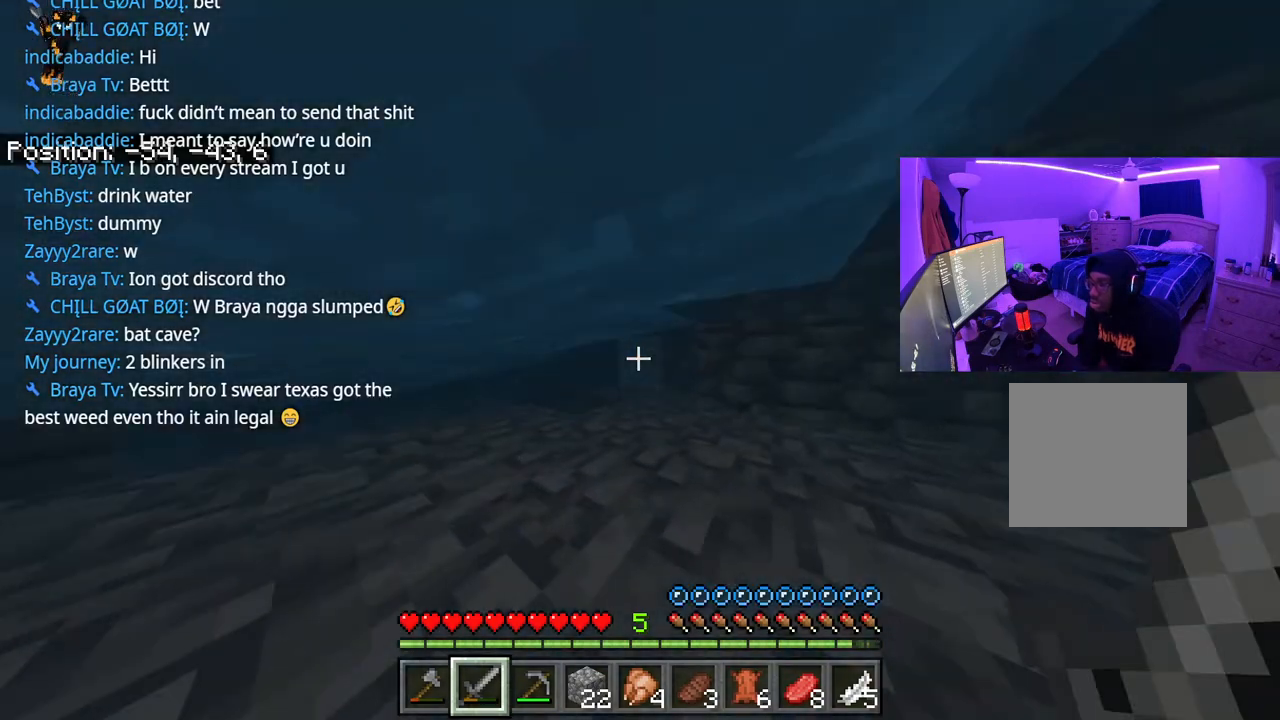
{"buttons": ["A"], "left_stick": "up", "right_stick": "center", "events": [[383, "A", "down"]]}